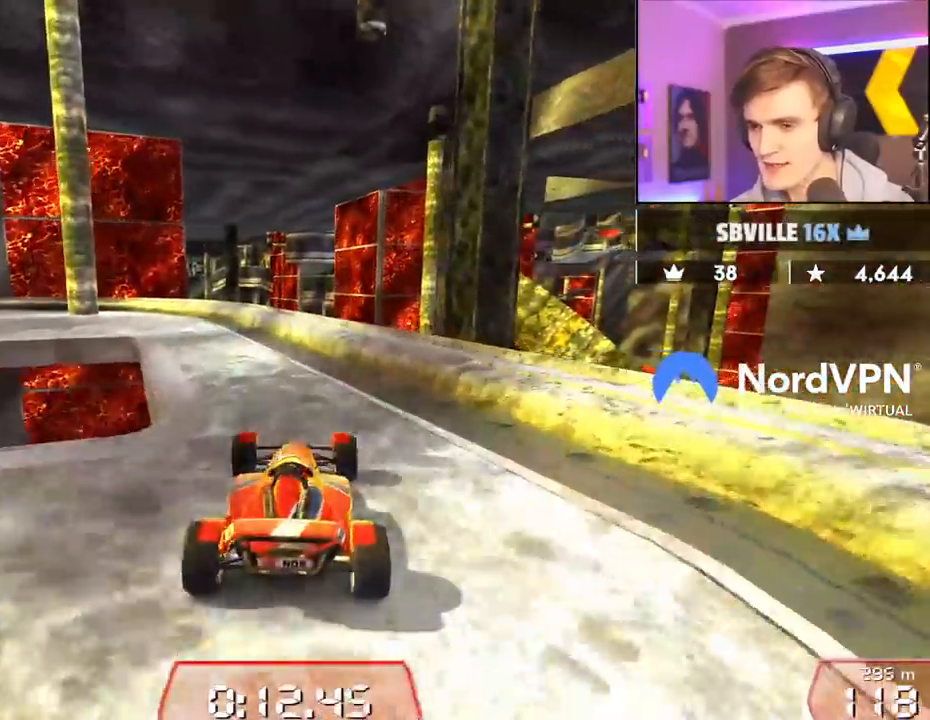
Gameplay with keyboard; each line is a JSON object with the keys held at the frame after it. "events" lists presses ("down") and releases ("up") of "brake", "down", "left", "right" and "up" between this image and that frame as [ms after this image, input, new state], when the widget could be followed in between. No other keys are recorded. Mouse input is not recorded. Key names are as the overlay labels them; some are game actions (e.g. jump) rather than physical keys.
{"keys": ["left", "up"], "events": [[117, "left", "up"], [217, "left", "down"], [350, "left", "up"], [450, "left", "down"]]}
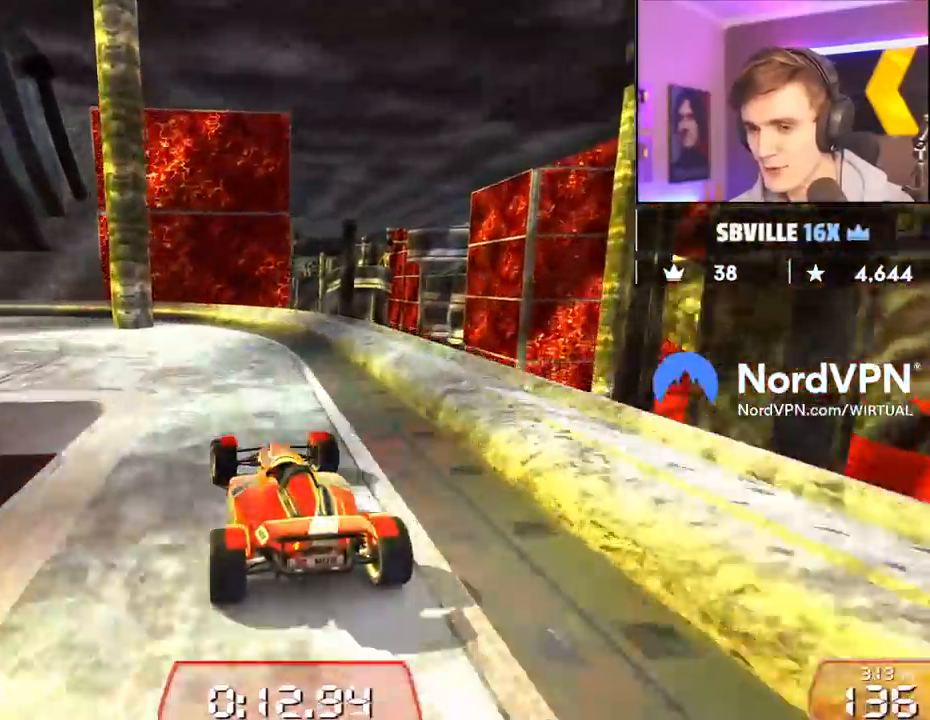
{"keys": ["left", "up"], "events": []}
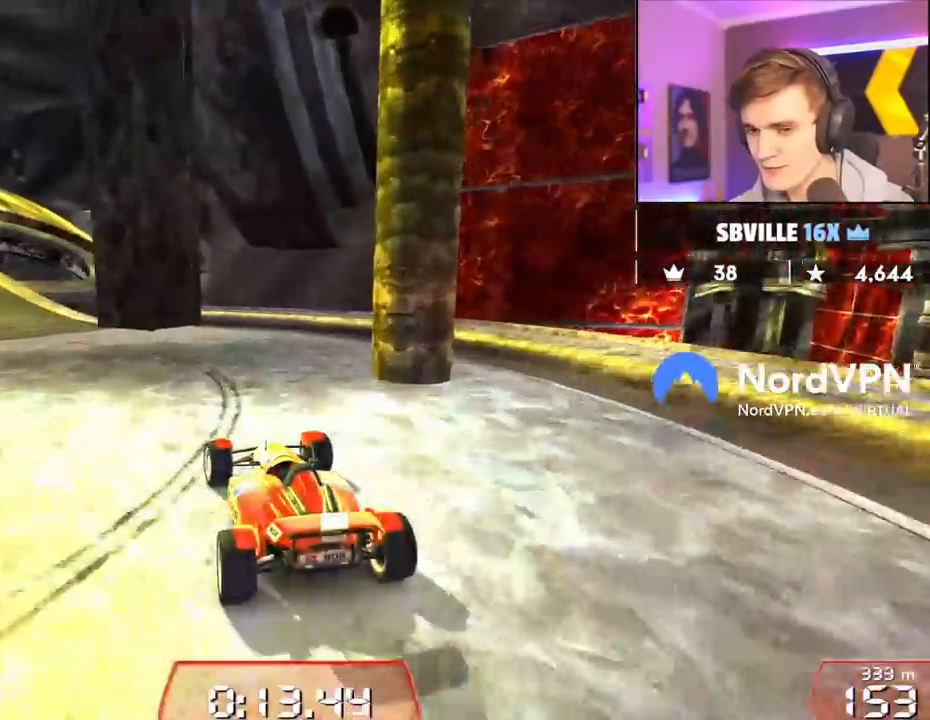
{"keys": ["up"], "events": [[17, "left", "up"], [100, "left", "down"], [433, "left", "up"]]}
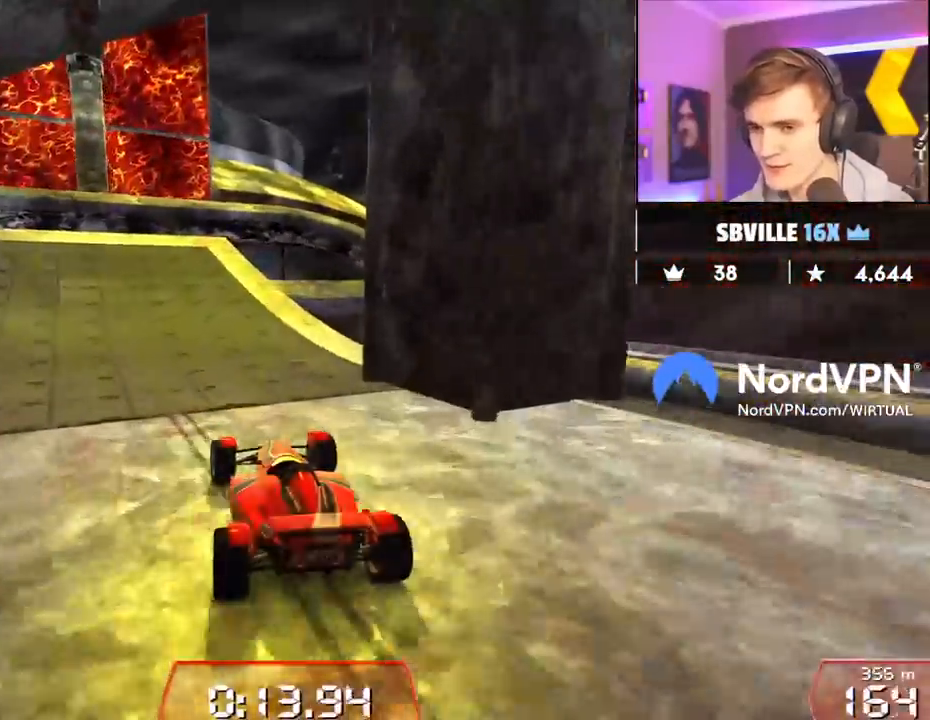
{"keys": ["right", "up"], "events": [[217, "right", "down"], [267, "right", "up"], [450, "right", "down"]]}
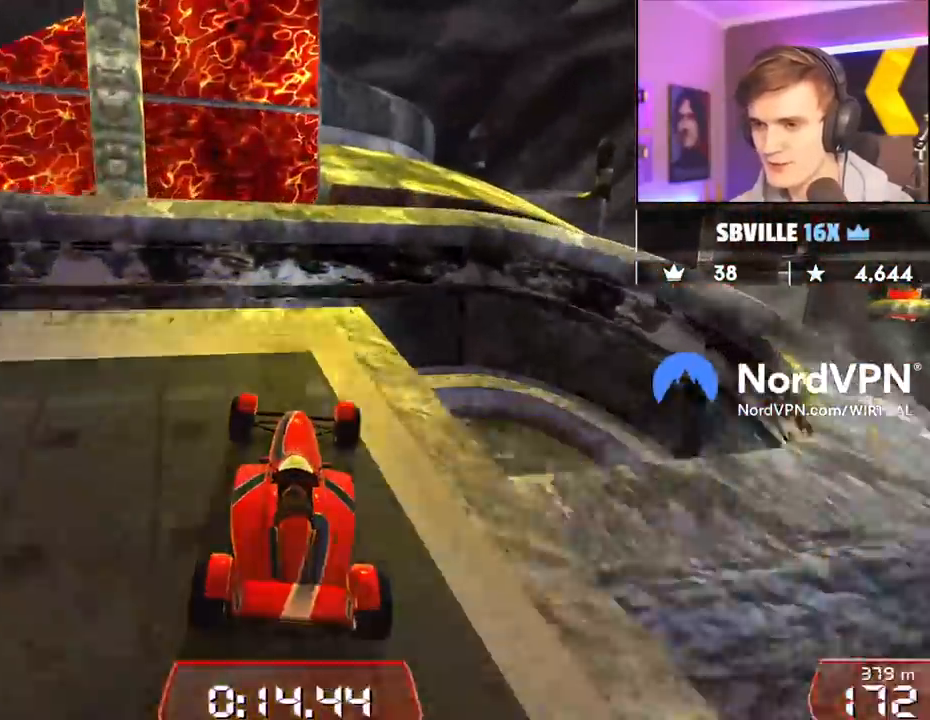
{"keys": ["up"], "events": [[33, "right", "up"], [367, "right", "down"], [417, "right", "up"]]}
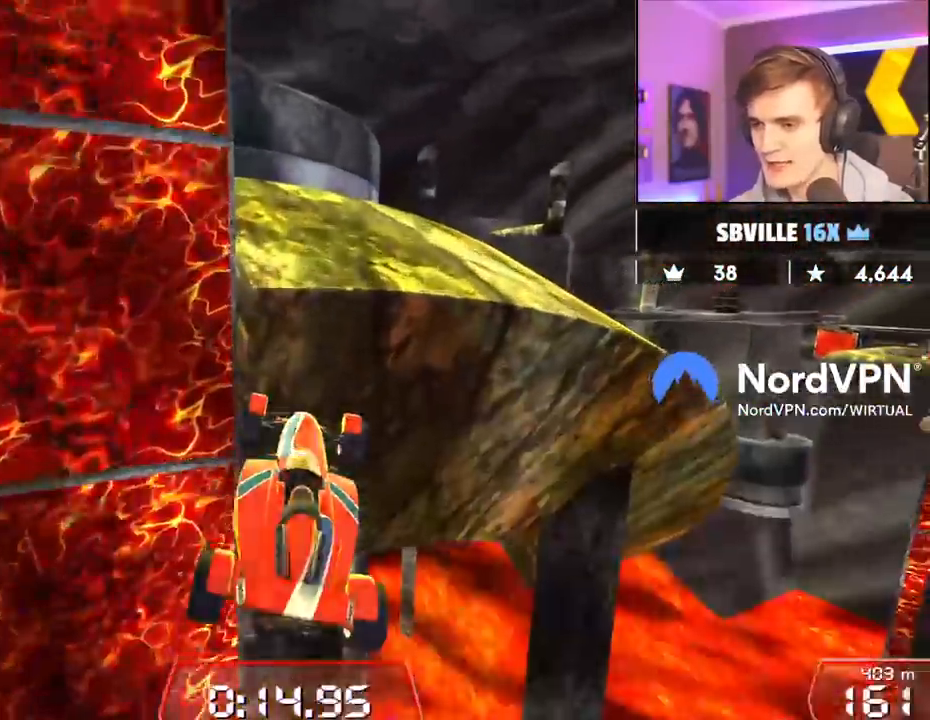
{"keys": ["up"], "events": [[150, "left", "down"], [250, "left", "up"]]}
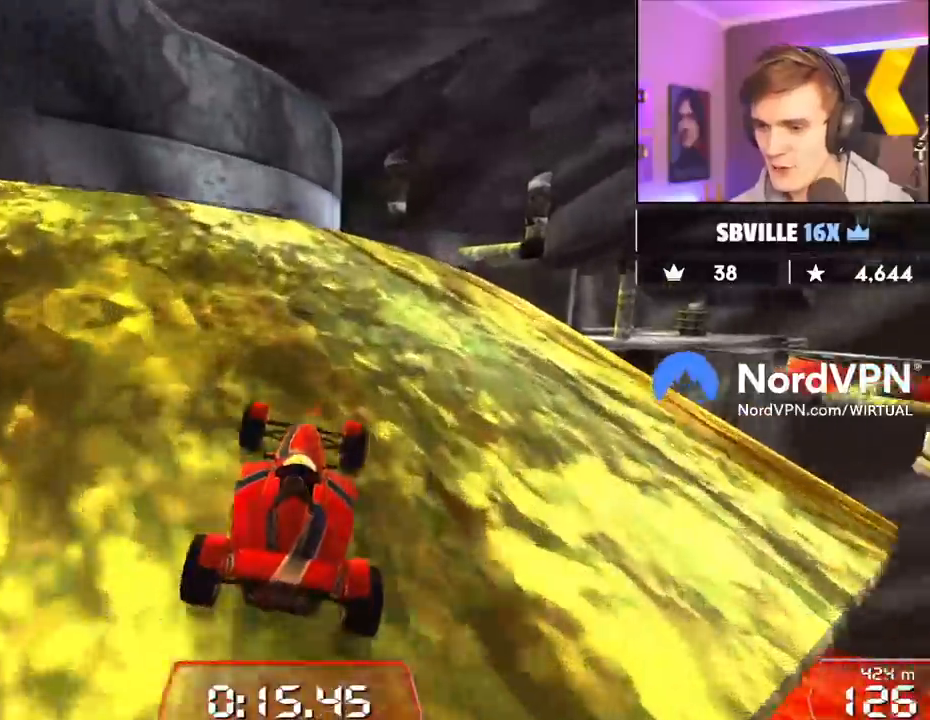
{"keys": ["up"], "events": [[33, "right", "down"], [67, "right", "up"]]}
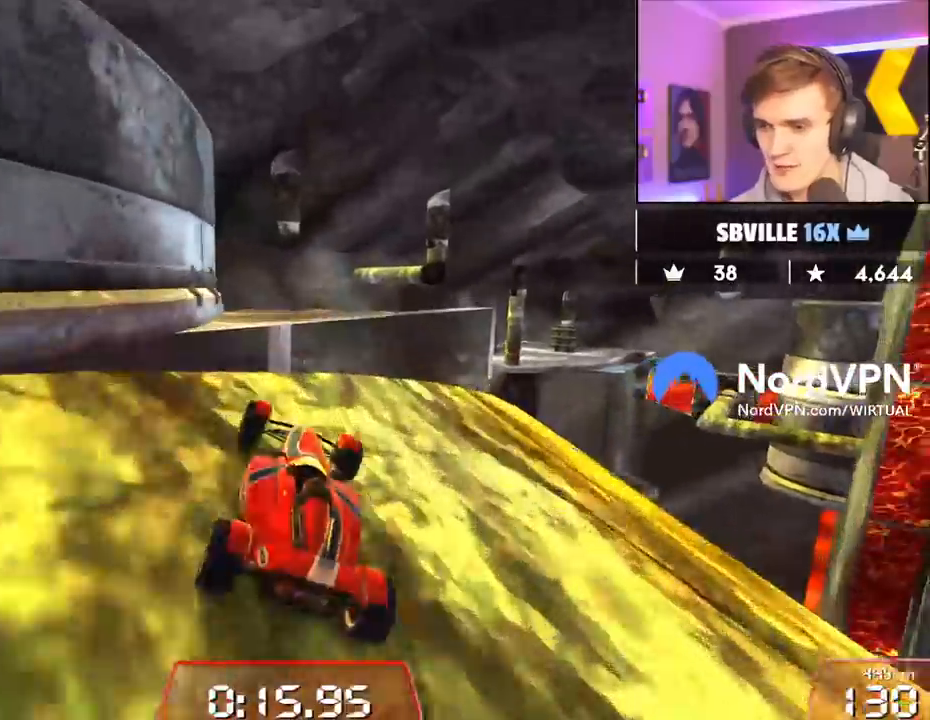
{"keys": ["left", "up"], "events": [[83, "right", "down"], [133, "right", "up"], [417, "left", "down"]]}
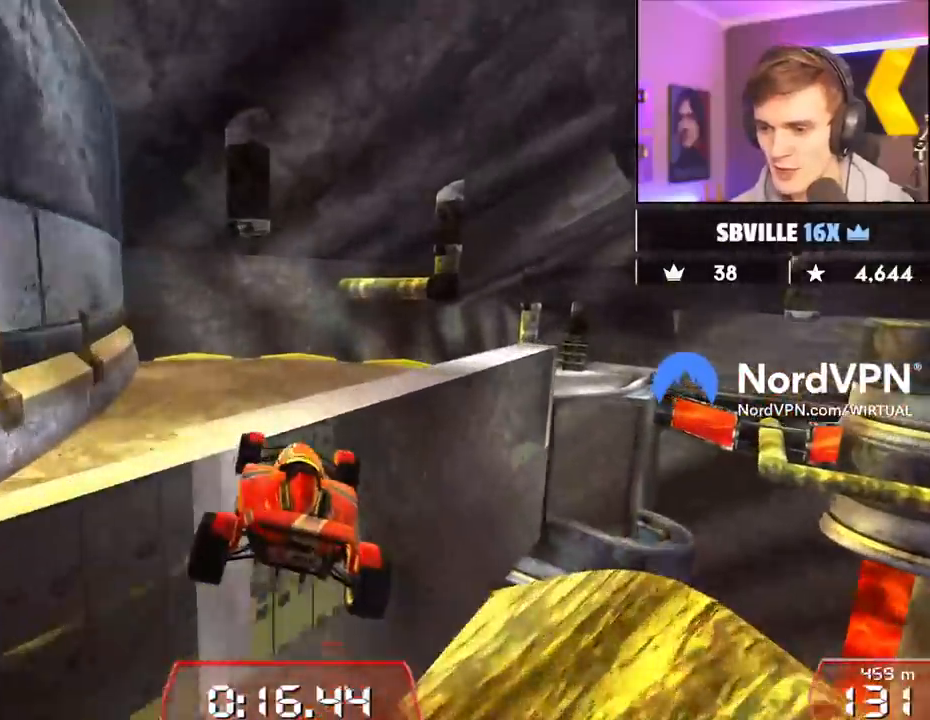
{"keys": ["right", "up"], "events": [[100, "left", "up"], [150, "left", "down"], [250, "left", "up"], [433, "right", "down"]]}
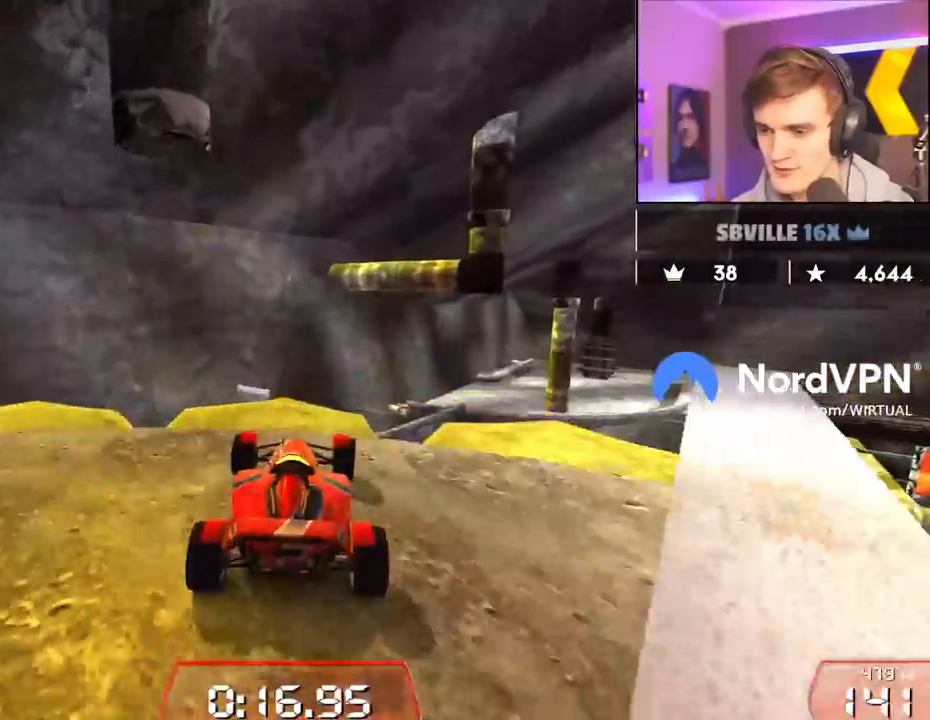
{"keys": ["left", "up"], "events": [[67, "right", "up"], [300, "right", "down"], [350, "left", "down"], [400, "right", "up"]]}
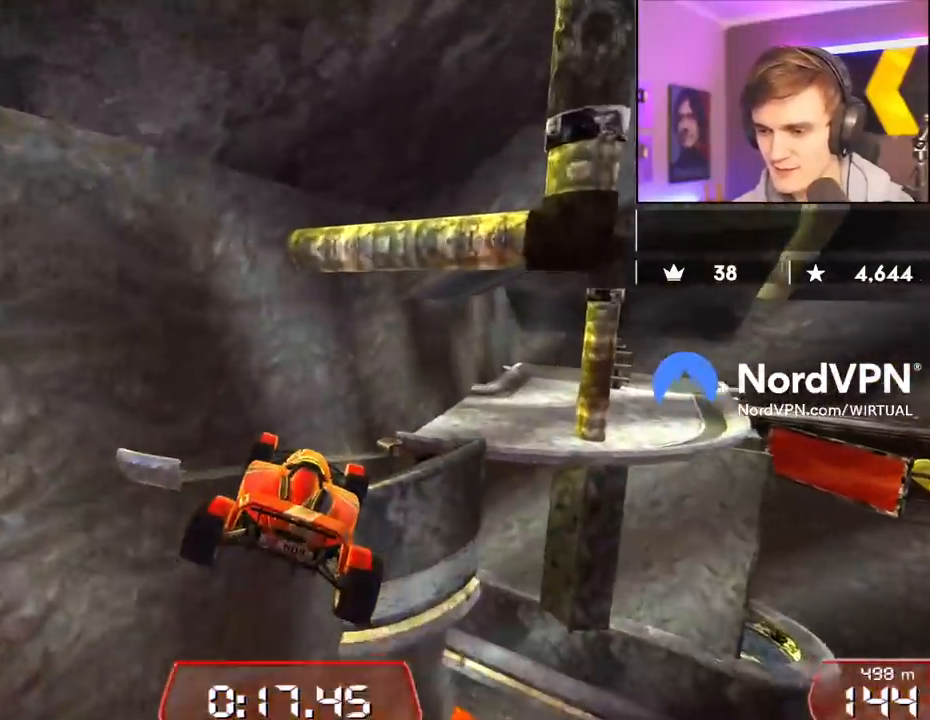
{"keys": ["left", "up"], "events": []}
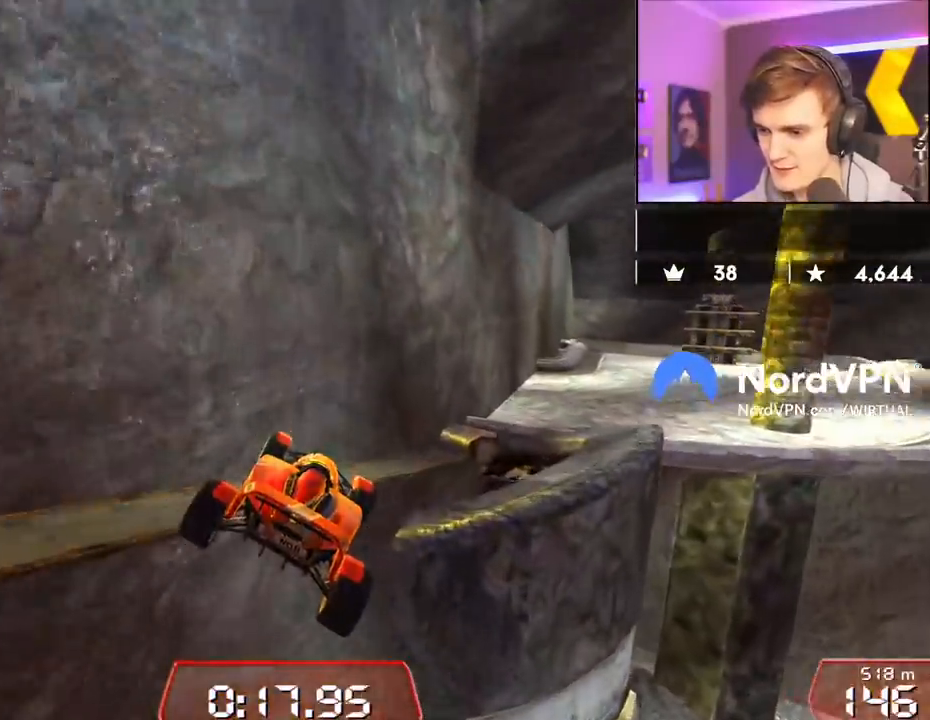
{"keys": ["right", "up"], "events": [[100, "left", "up"], [100, "right", "down"]]}
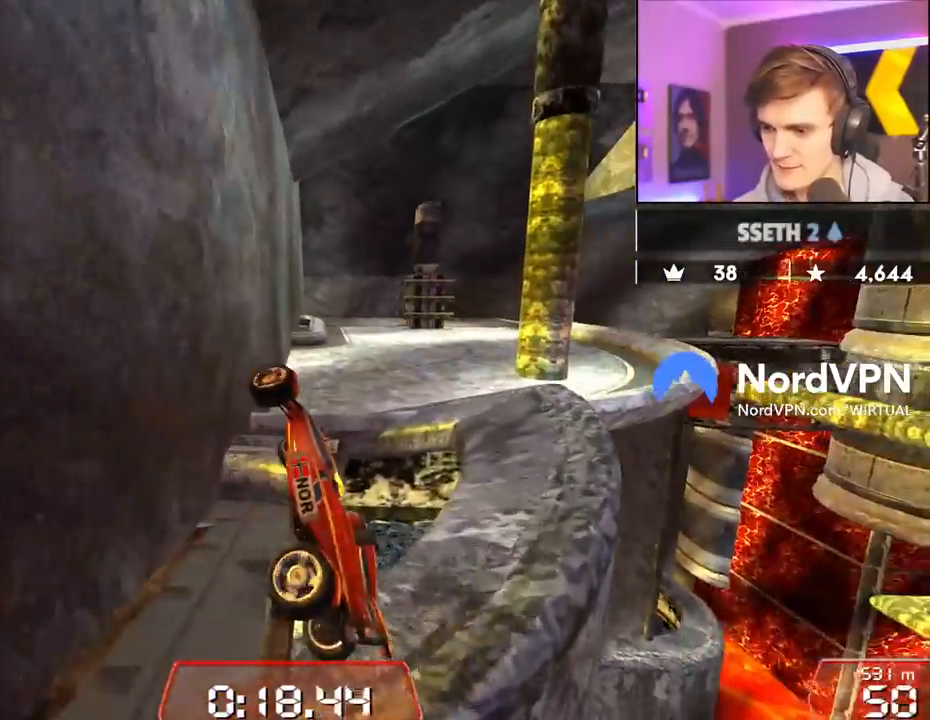
{"keys": ["down", "right", "up"], "events": [[267, "down", "down"]]}
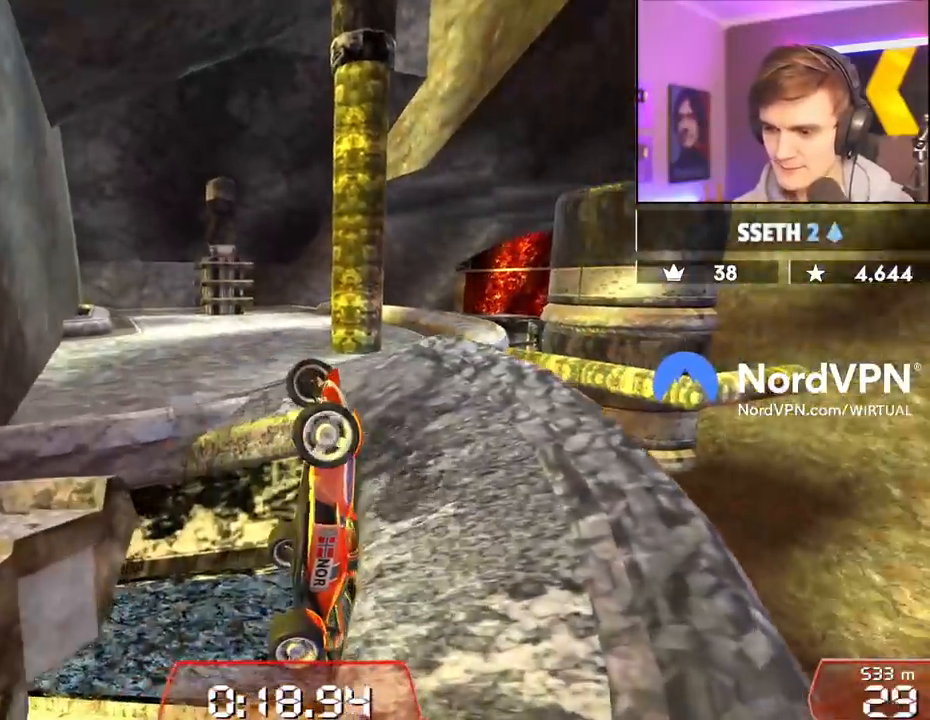
{"keys": ["up"], "events": [[33, "down", "up"], [233, "right", "up"]]}
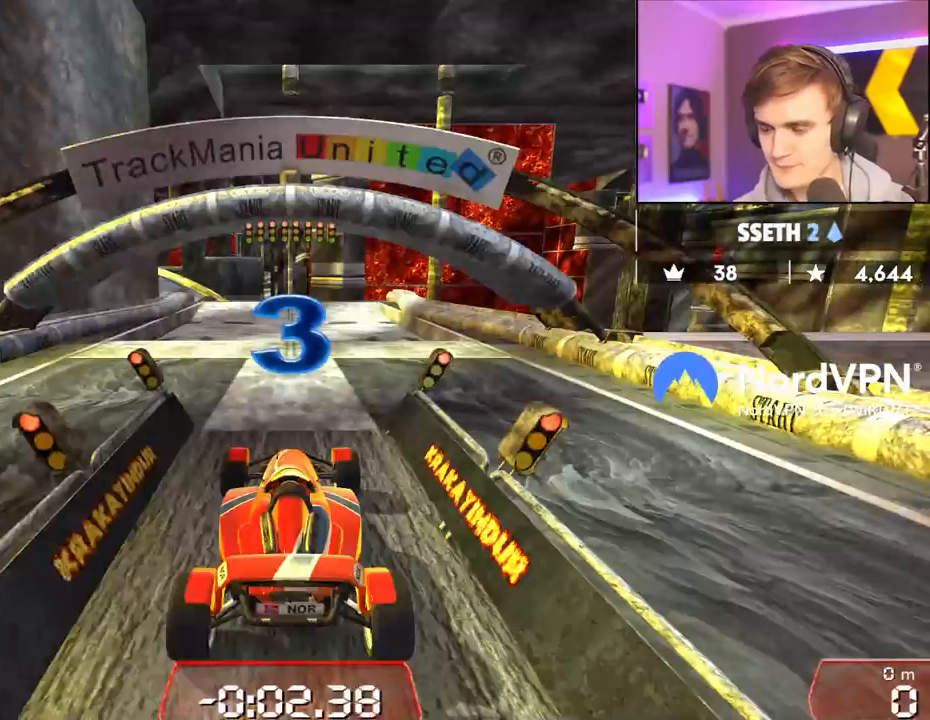
{"keys": ["up"], "events": []}
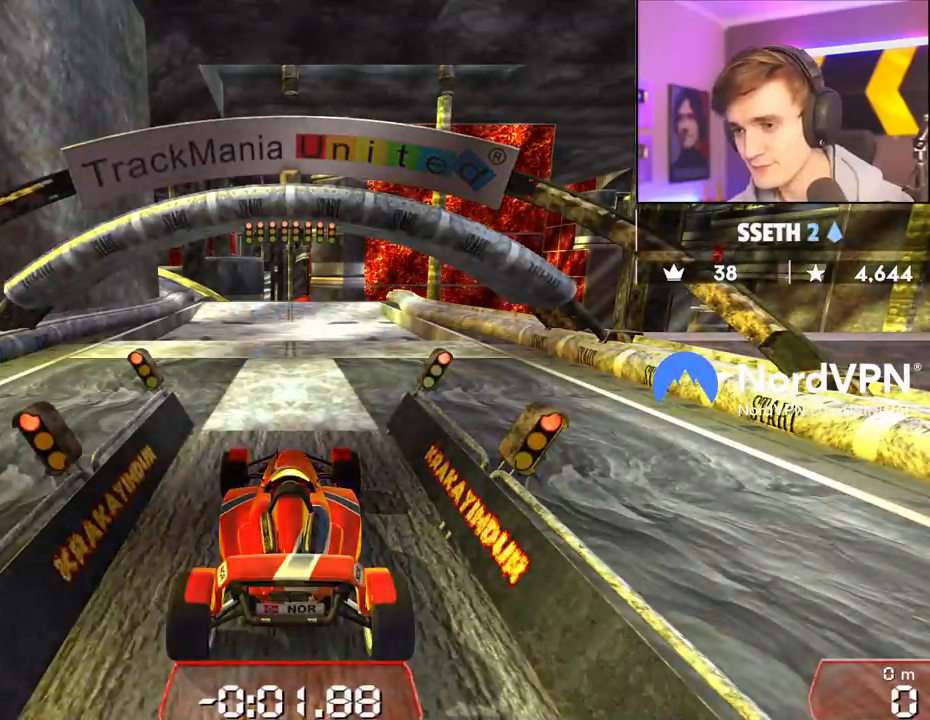
{"keys": ["up"], "events": []}
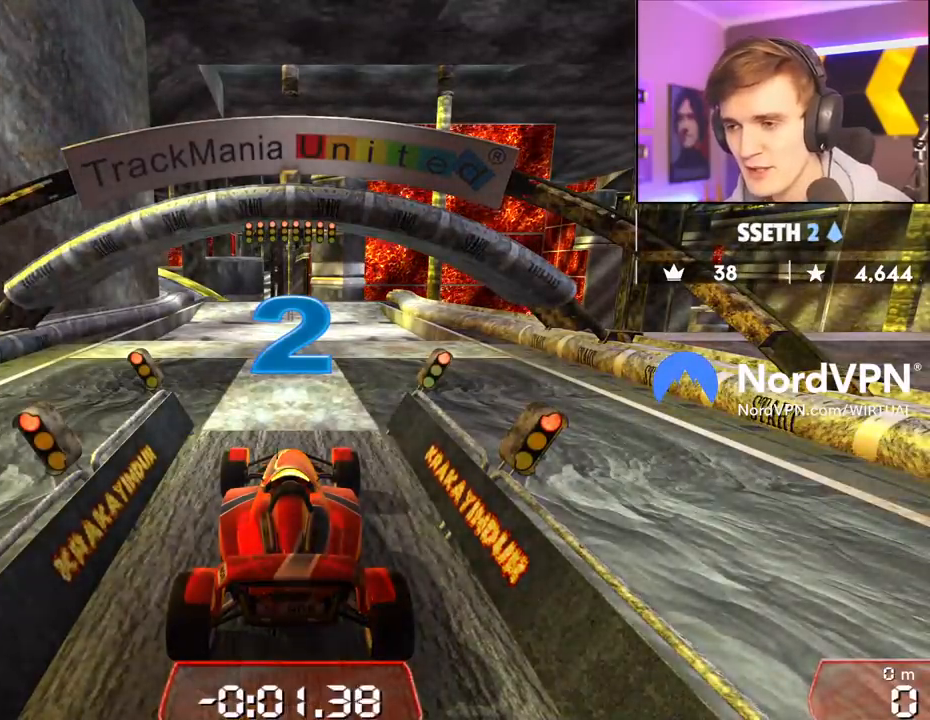
{"keys": ["up"], "events": []}
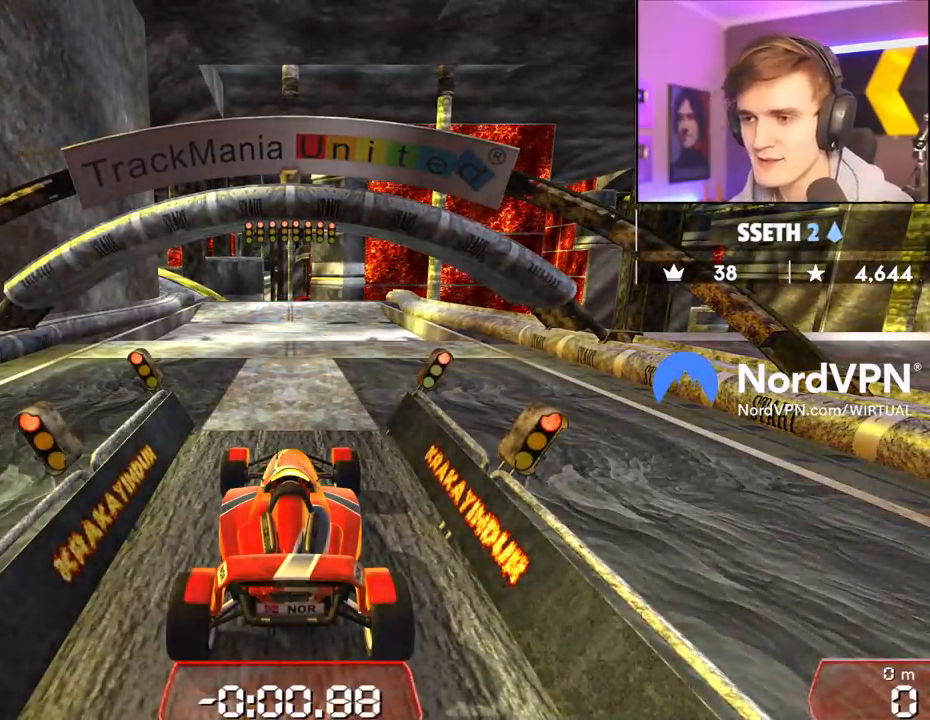
{"keys": ["up"], "events": []}
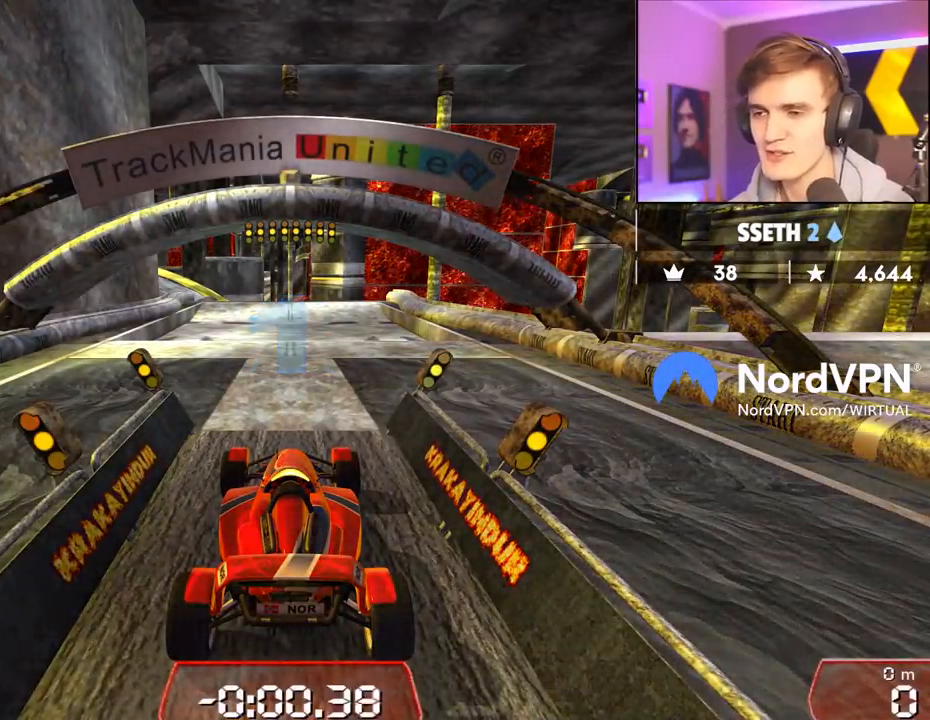
{"keys": ["up"], "events": []}
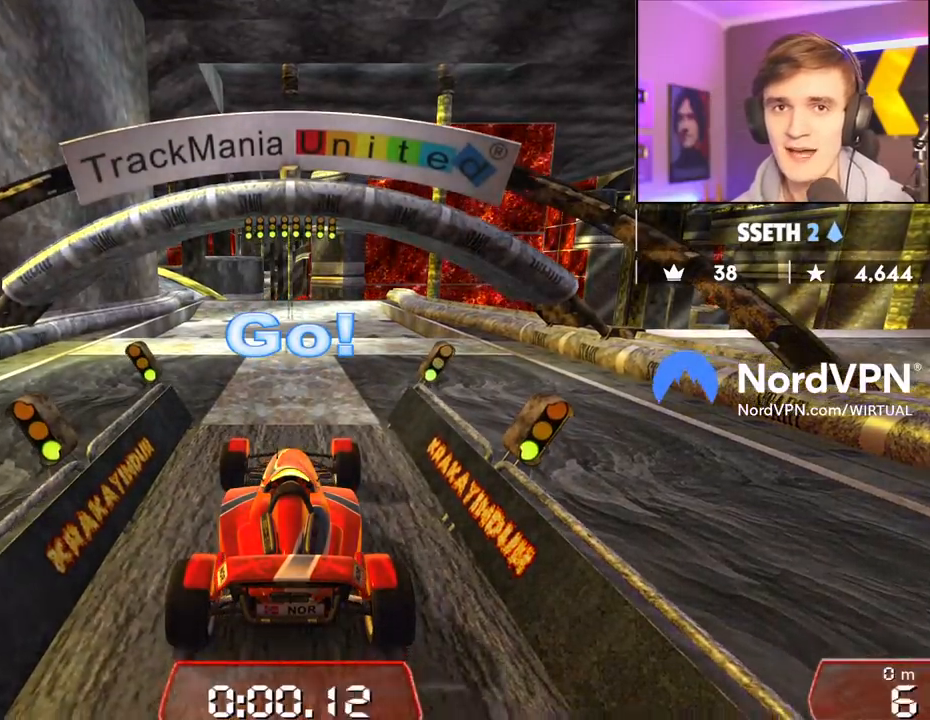
{"keys": ["up"], "events": []}
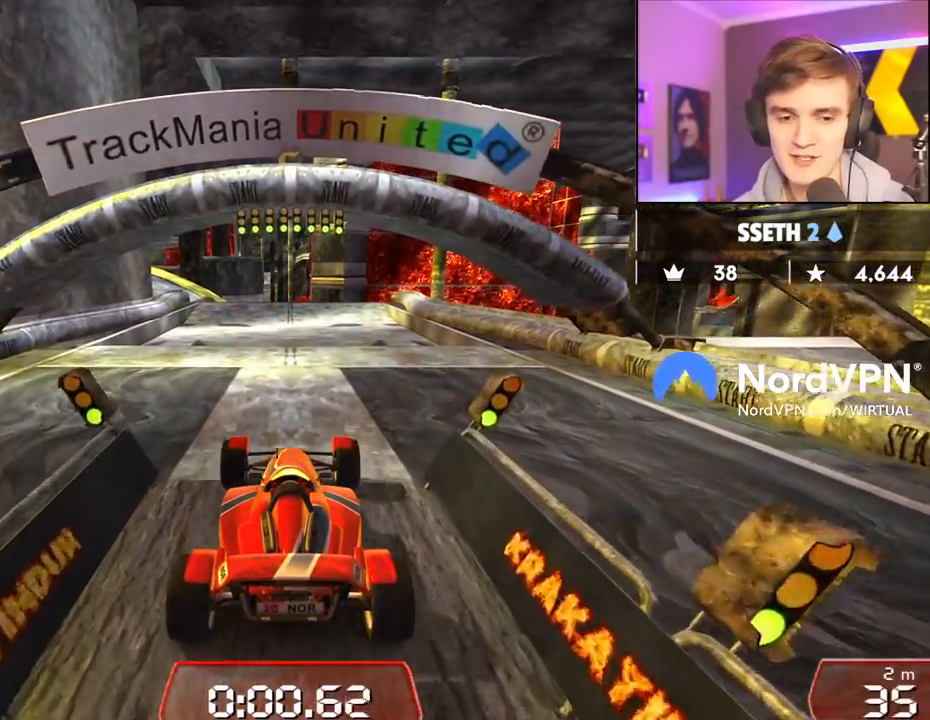
{"keys": ["up"], "events": []}
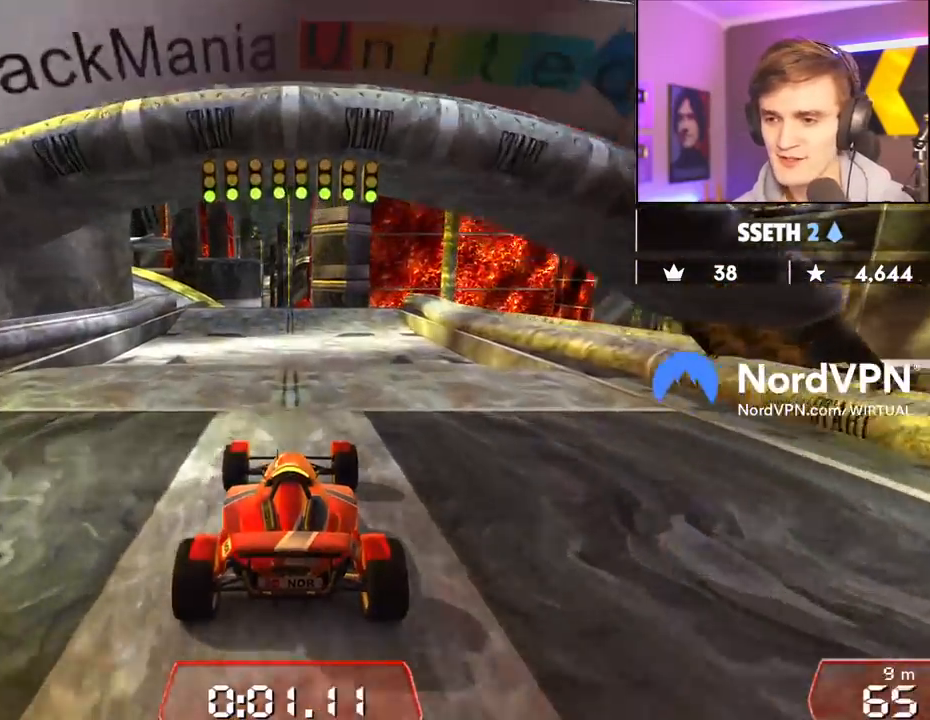
{"keys": ["up"], "events": [[217, "left", "down"], [267, "left", "up"]]}
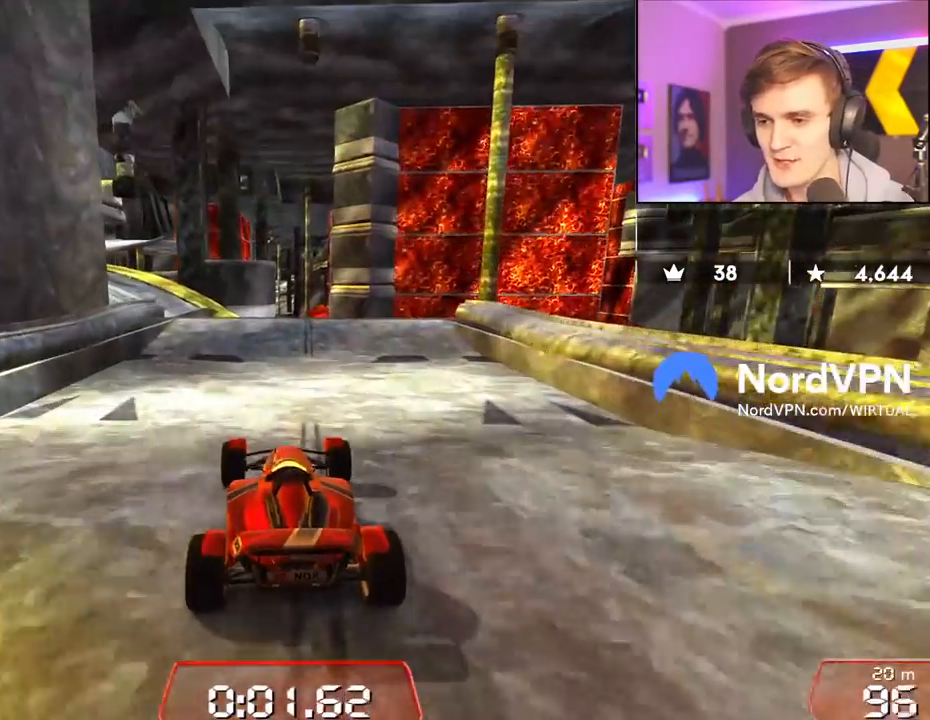
{"keys": ["left", "up"], "events": [[317, "left", "down"]]}
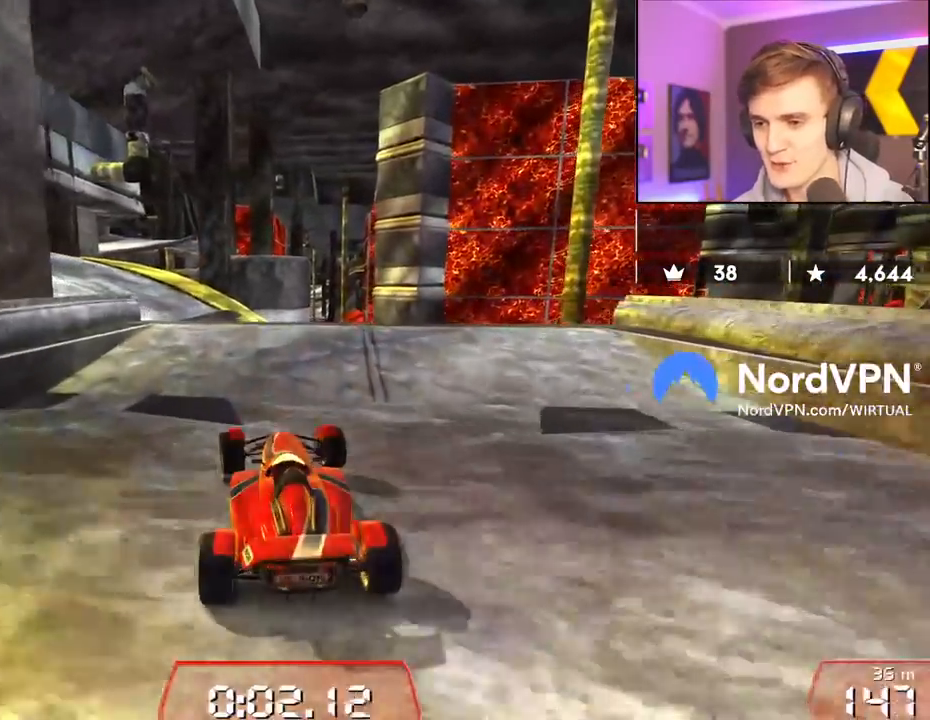
{"keys": ["up"], "events": [[200, "left", "up"], [250, "right", "down"], [383, "right", "up"]]}
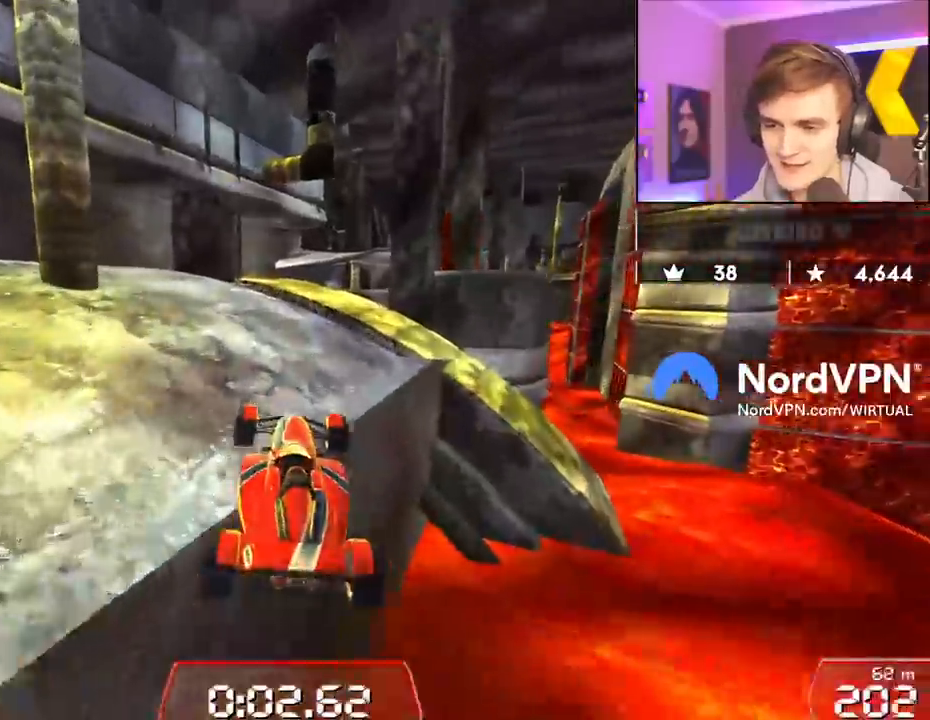
{"keys": ["up"], "events": []}
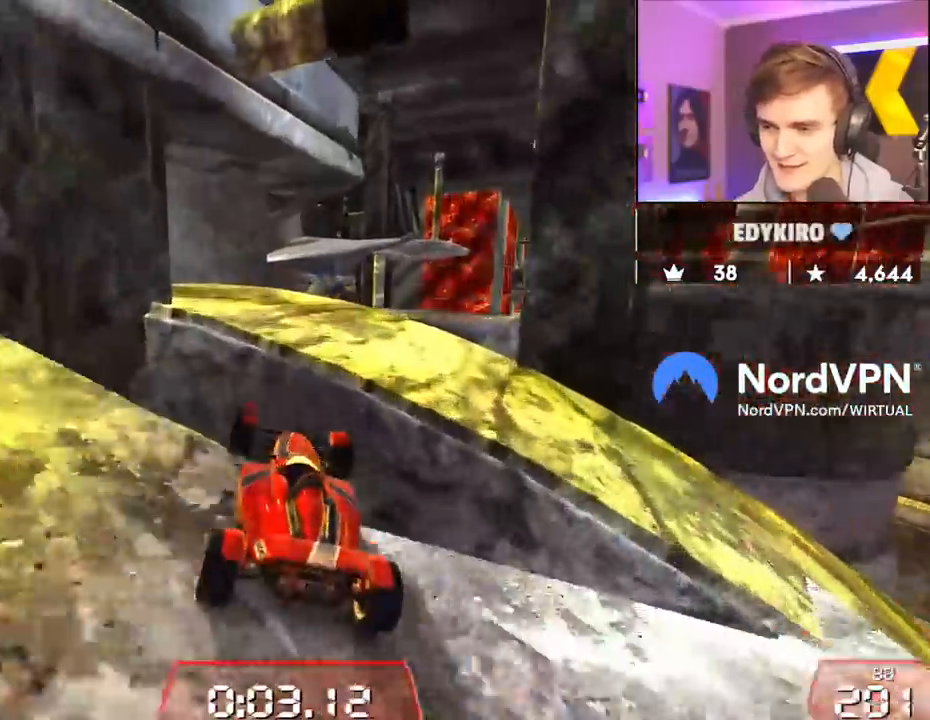
{"keys": ["up"], "events": [[283, "right", "down"], [467, "right", "up"]]}
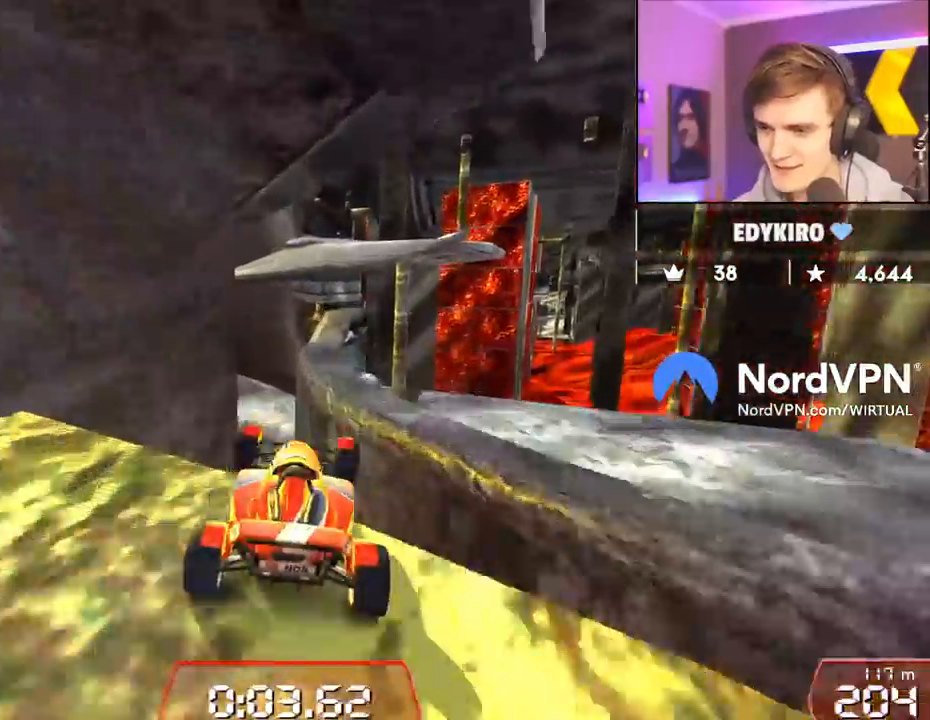
{"keys": ["right", "up"], "events": [[333, "right", "down"]]}
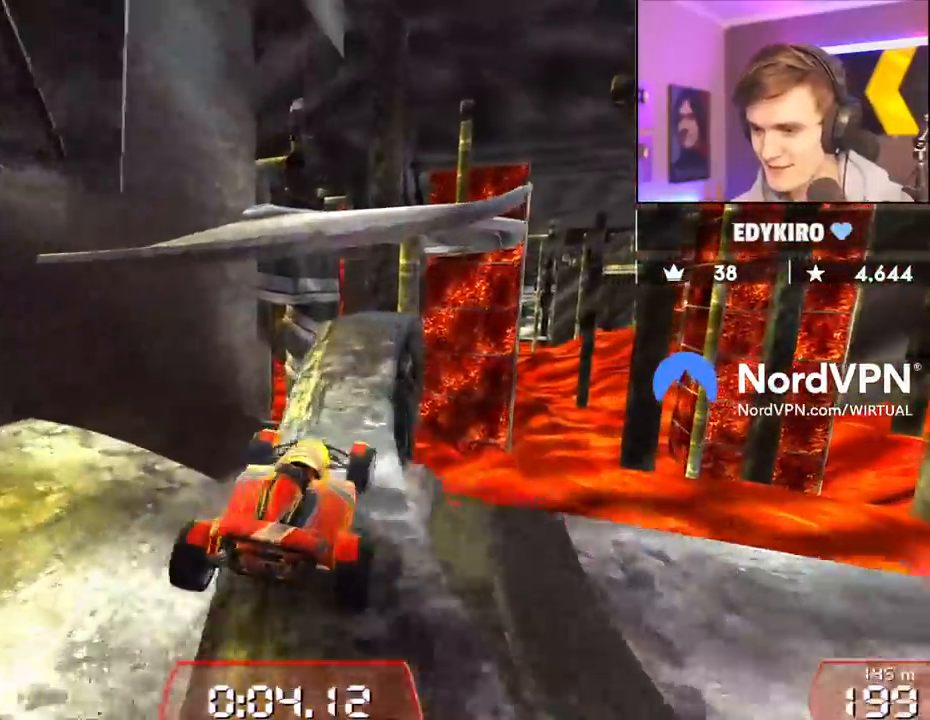
{"keys": ["right", "up"], "events": [[217, "left", "down"], [217, "right", "up"], [450, "right", "down"], [500, "left", "up"]]}
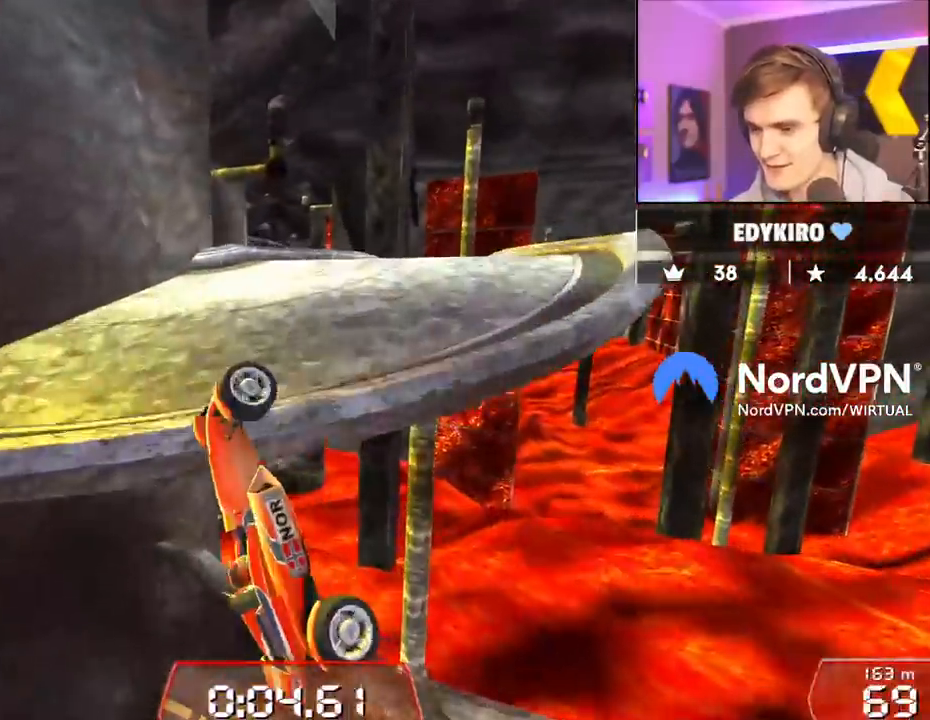
{"keys": ["right", "up"], "events": []}
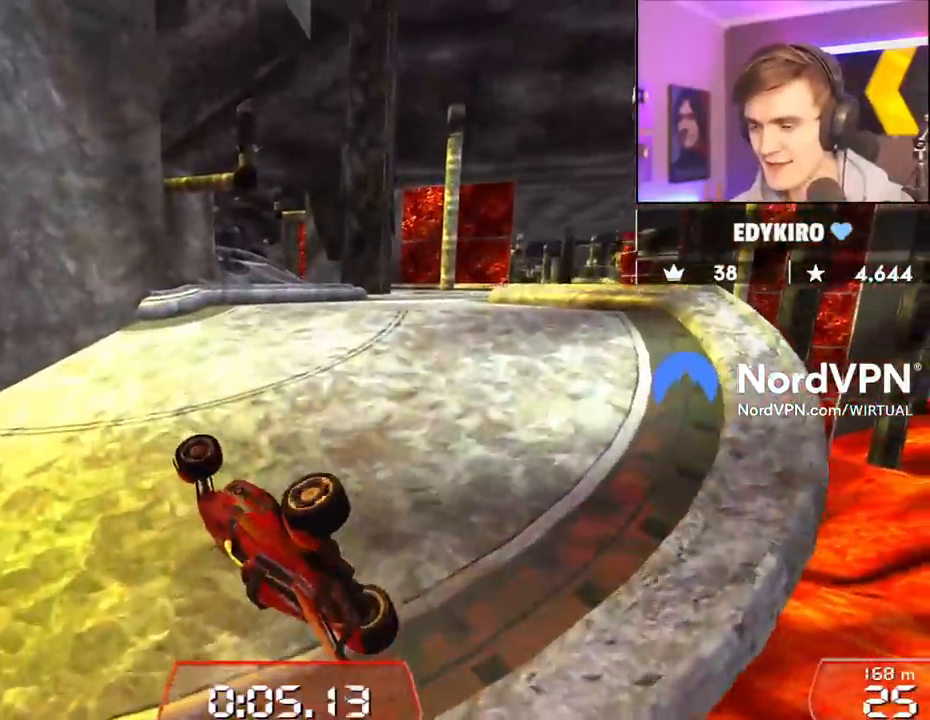
{"keys": ["down", "left", "up"], "events": [[50, "down", "down"], [483, "left", "down"], [483, "right", "up"]]}
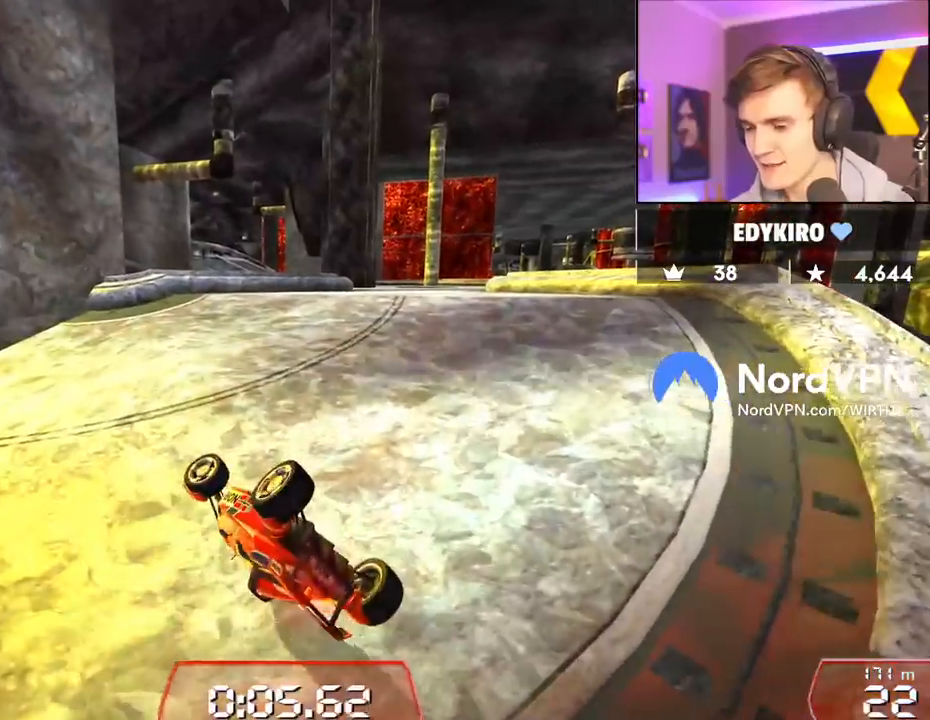
{"keys": ["down", "left", "up"], "events": []}